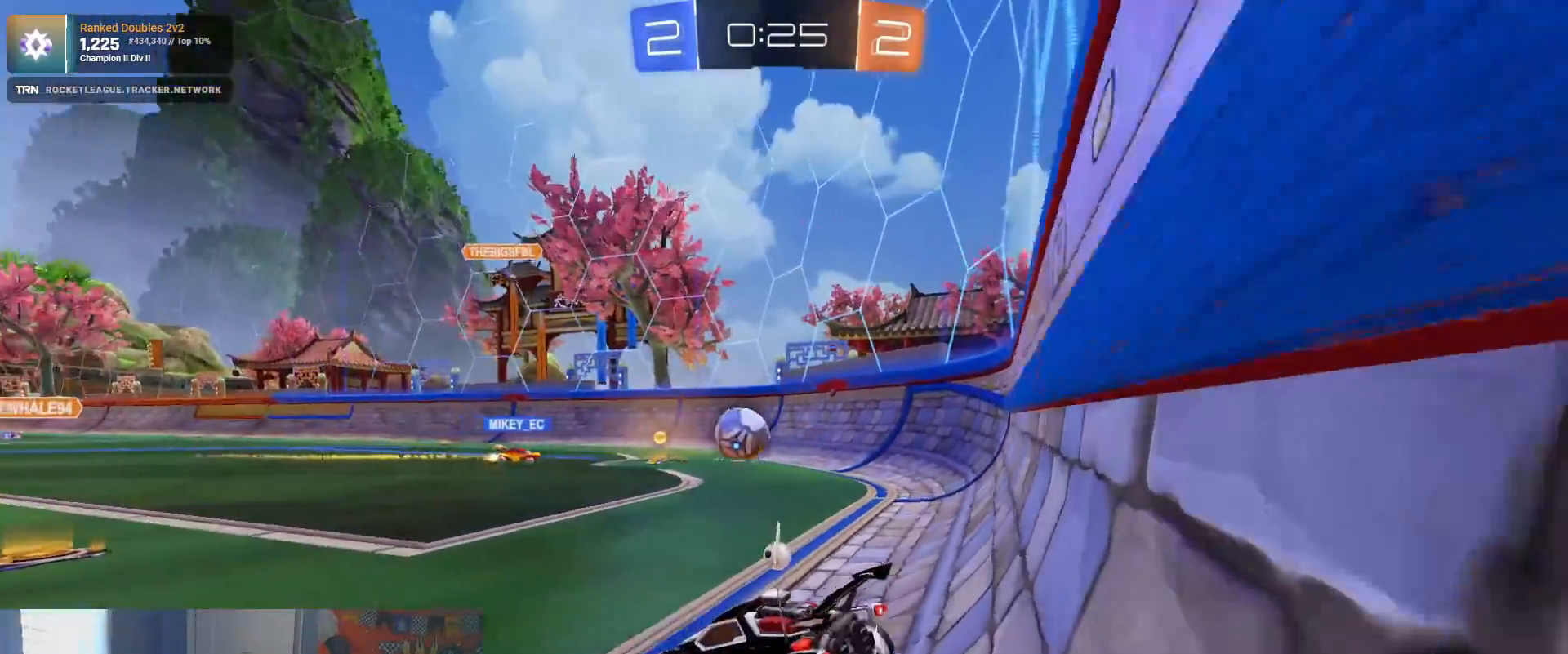
Gameplay with a controller (PlayStation layout); each line is a JSON object with the inputs held at the frame after it. "events" lists button and stick changes between this image and that frame as [ms after this image, input, new state], when the widget could be followed in between.
{"buttons": ["R1", "R2"], "left_stick": "center", "right_stick": "center", "events": [[100, "left_stick", "left"], [167, "R1", "down"], [233, "left_stick", "center"], [350, "left_stick", "left"], [467, "left_stick", "center"]]}
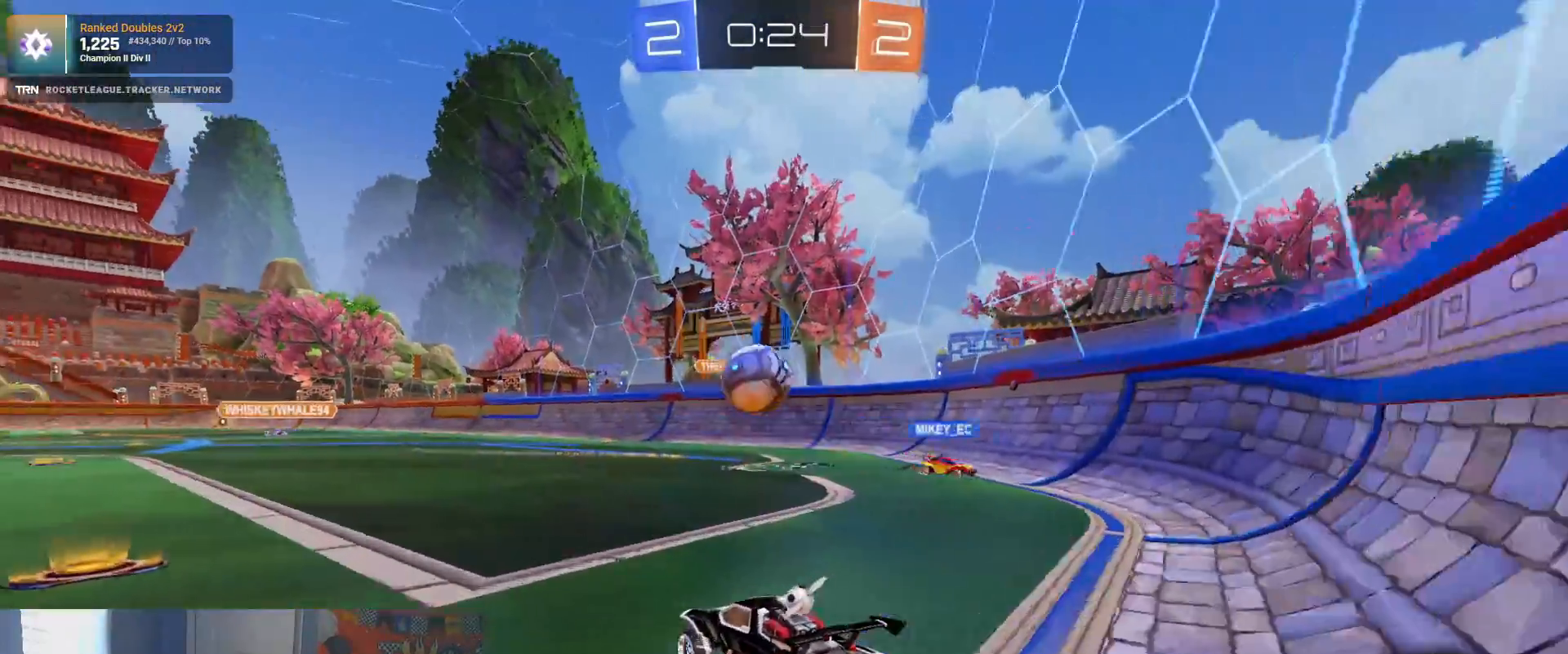
{"buttons": ["R1", "R2"], "left_stick": "center", "right_stick": "center", "events": []}
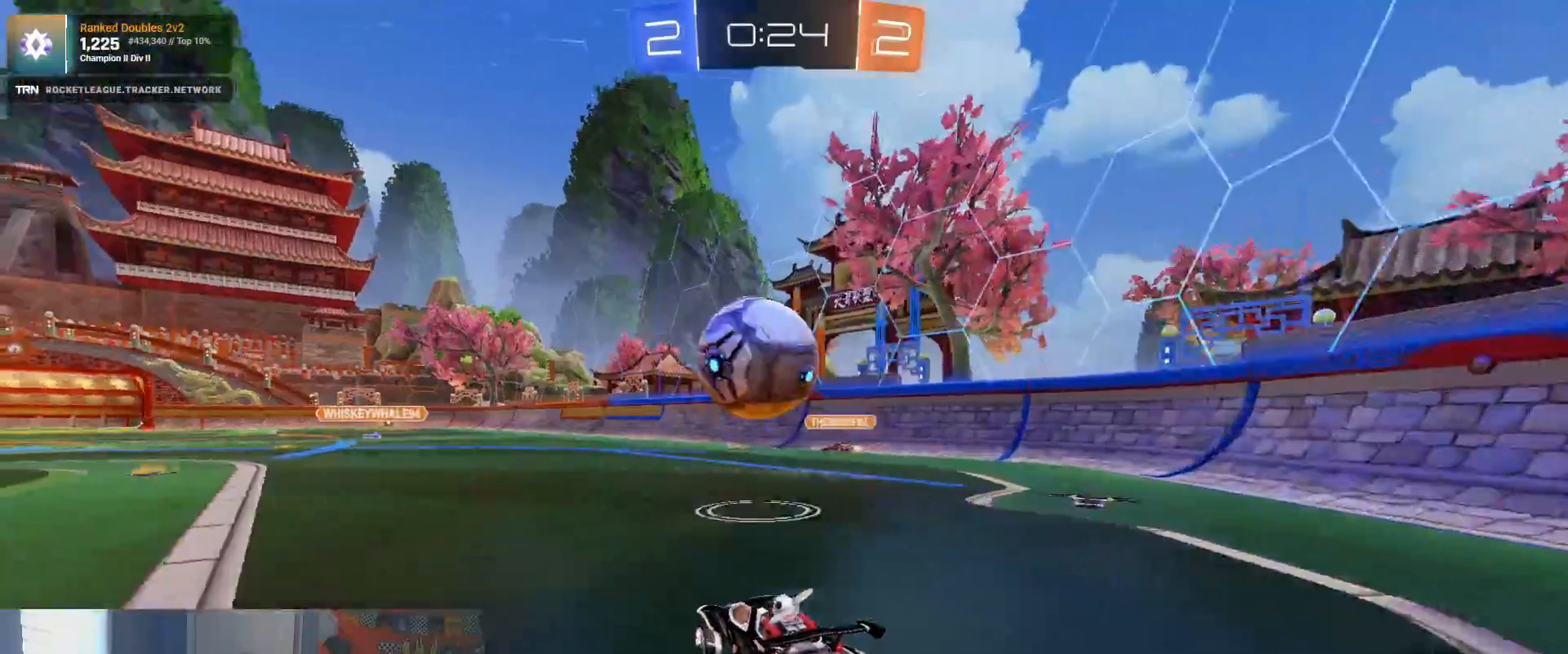
{"buttons": ["R2"], "left_stick": "up-left", "right_stick": "center", "events": [[83, "CROSS", "down"], [83, "left_stick", "down-right"], [150, "left_stick", "up-left"], [167, "CROSS", "up"], [233, "CROSS", "down"], [350, "CROSS", "up"], [350, "R1", "up"]]}
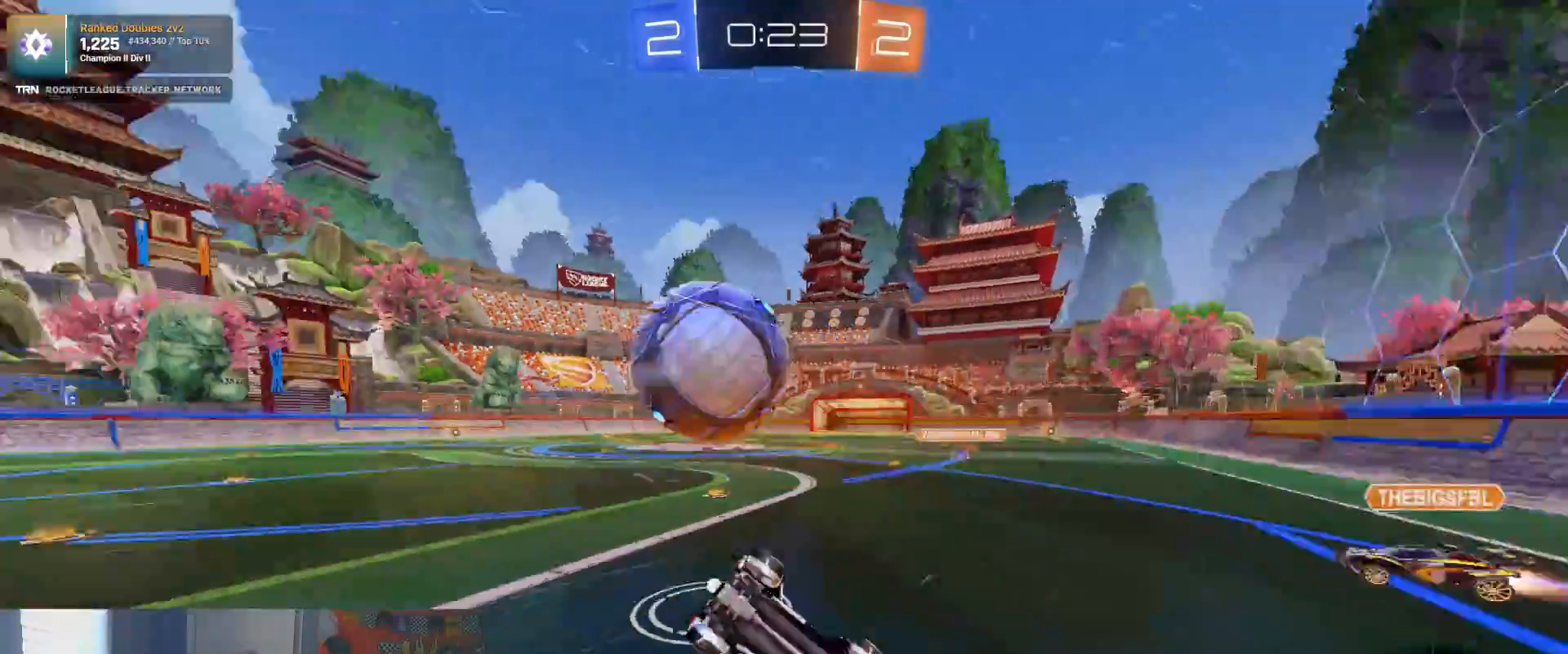
{"buttons": ["R2"], "left_stick": "left", "right_stick": "center", "events": [[117, "left_stick", "left"]]}
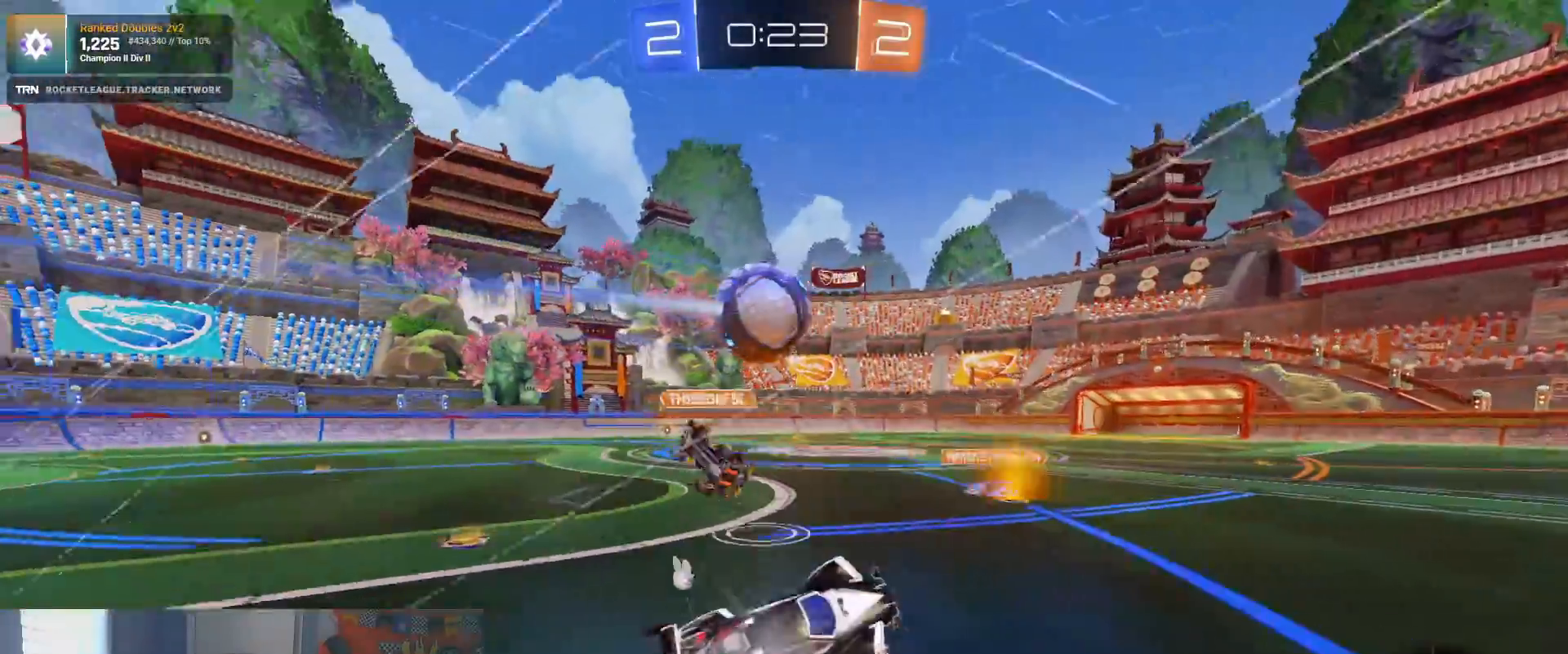
{"buttons": ["R1", "R2"], "left_stick": "left", "right_stick": "center", "events": [[250, "L1", "down"], [350, "L1", "up"], [400, "R1", "down"]]}
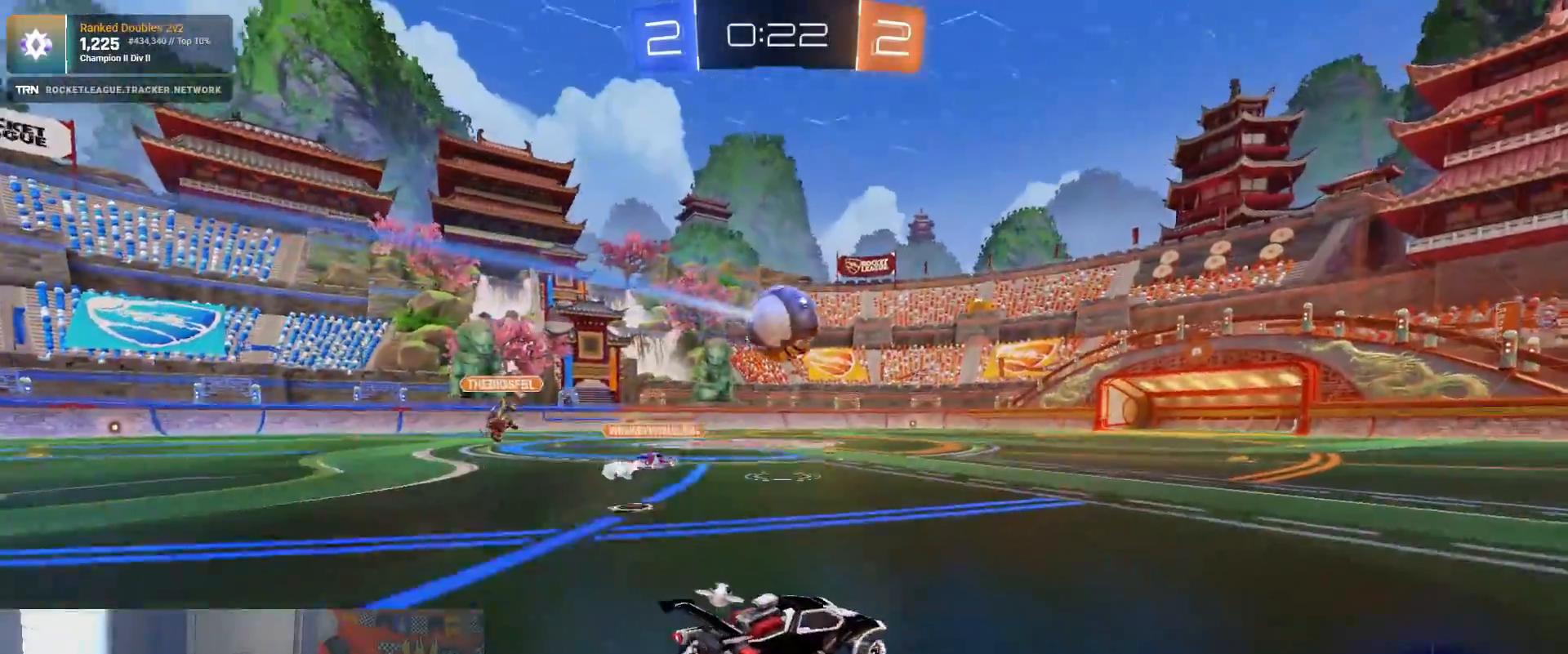
{"buttons": ["CROSS", "R1", "R2"], "left_stick": "up-right", "right_stick": "center", "events": [[133, "left_stick", "center"], [317, "left_stick", "up"], [333, "CROSS", "down"], [417, "CROSS", "up"], [467, "CROSS", "down"], [483, "left_stick", "up-right"]]}
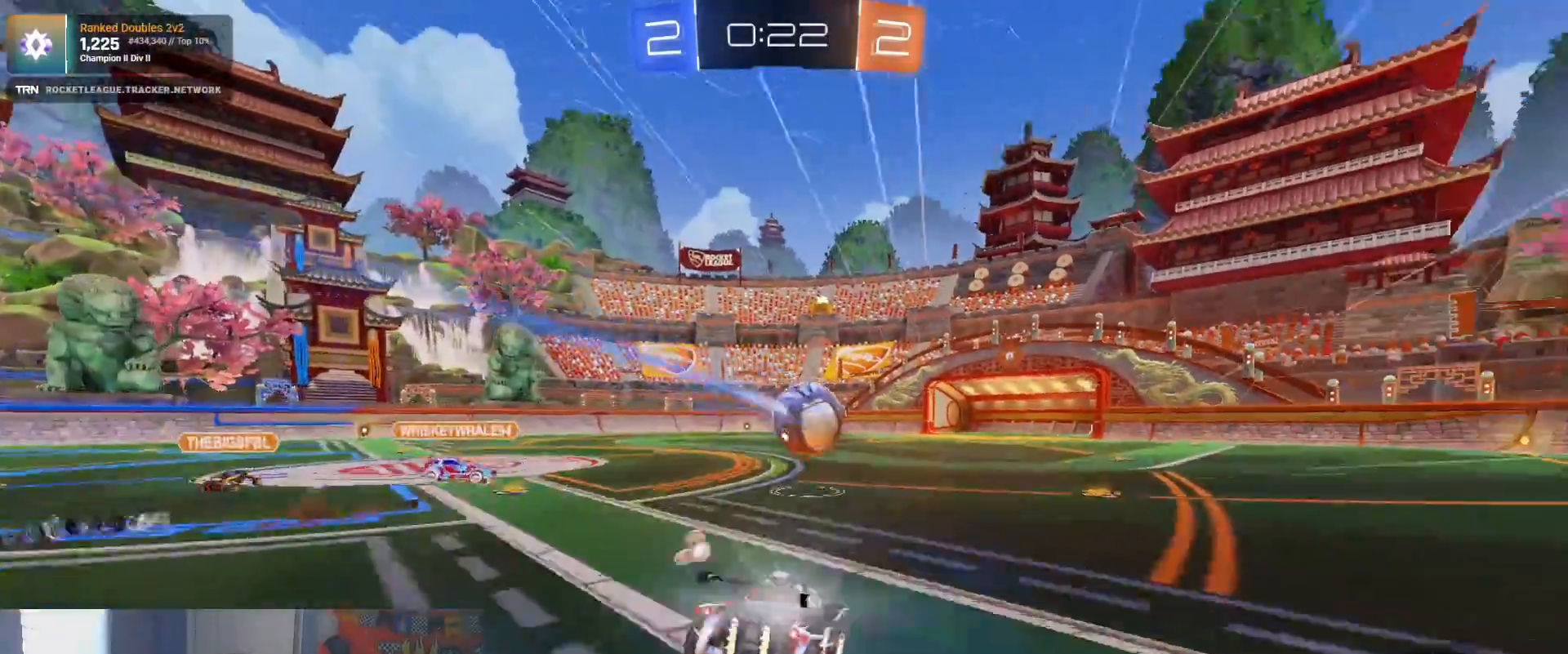
{"buttons": ["L1", "R2"], "left_stick": "right", "right_stick": "center", "events": [[50, "CROSS", "up"], [50, "R1", "up"], [117, "left_stick", "center"], [383, "left_stick", "right"], [433, "L1", "down"]]}
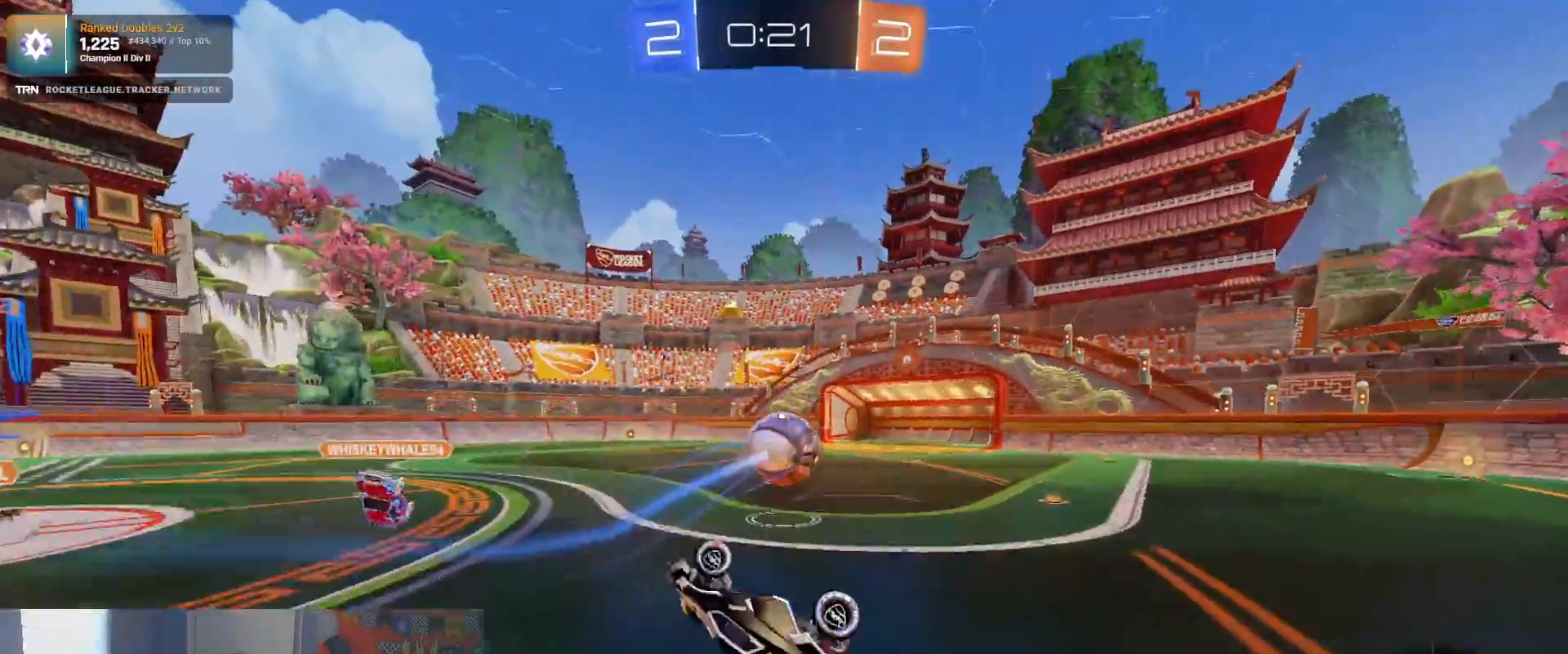
{"buttons": ["R2"], "left_stick": "center", "right_stick": "center", "events": [[83, "L1", "up"], [150, "left_stick", "down-right"], [350, "left_stick", "center"]]}
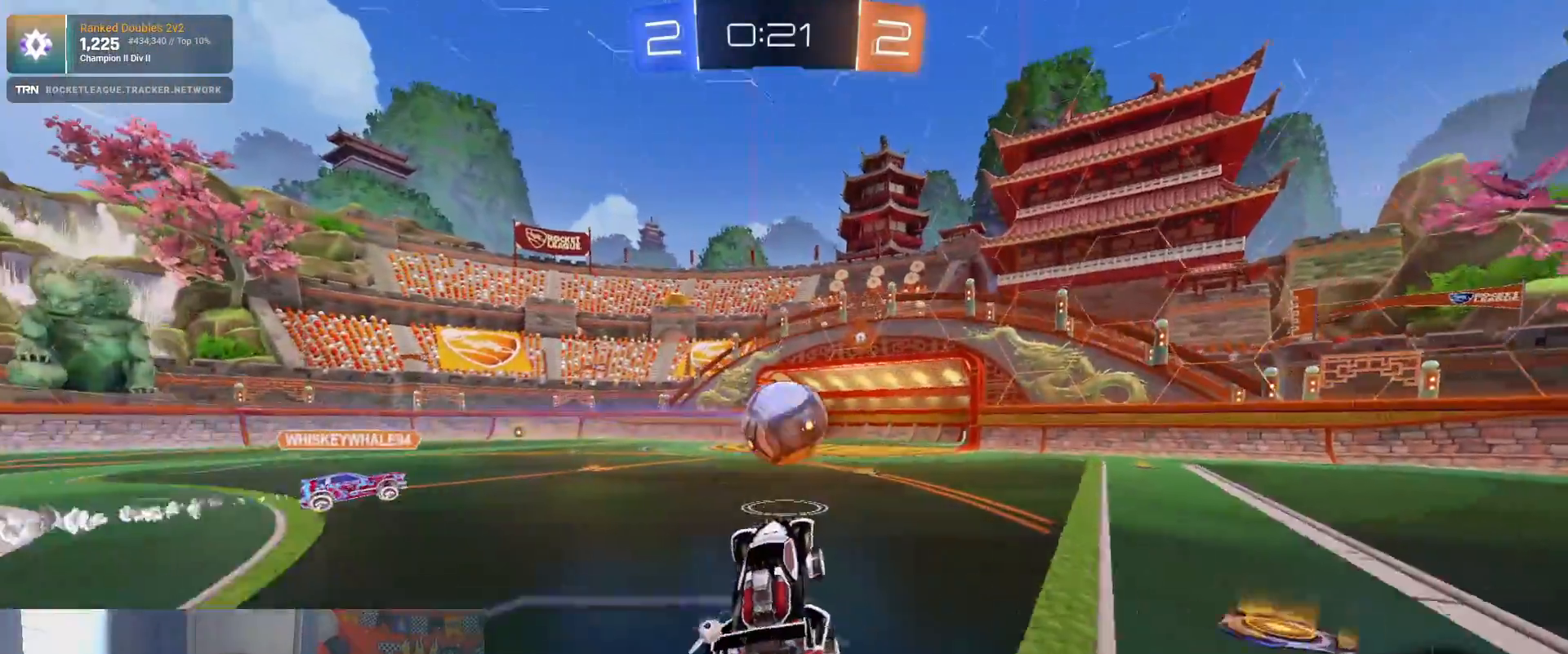
{"buttons": ["R1", "R2"], "left_stick": "up-left", "right_stick": "center", "events": [[217, "R1", "down"], [300, "left_stick", "right"], [467, "left_stick", "up-left"]]}
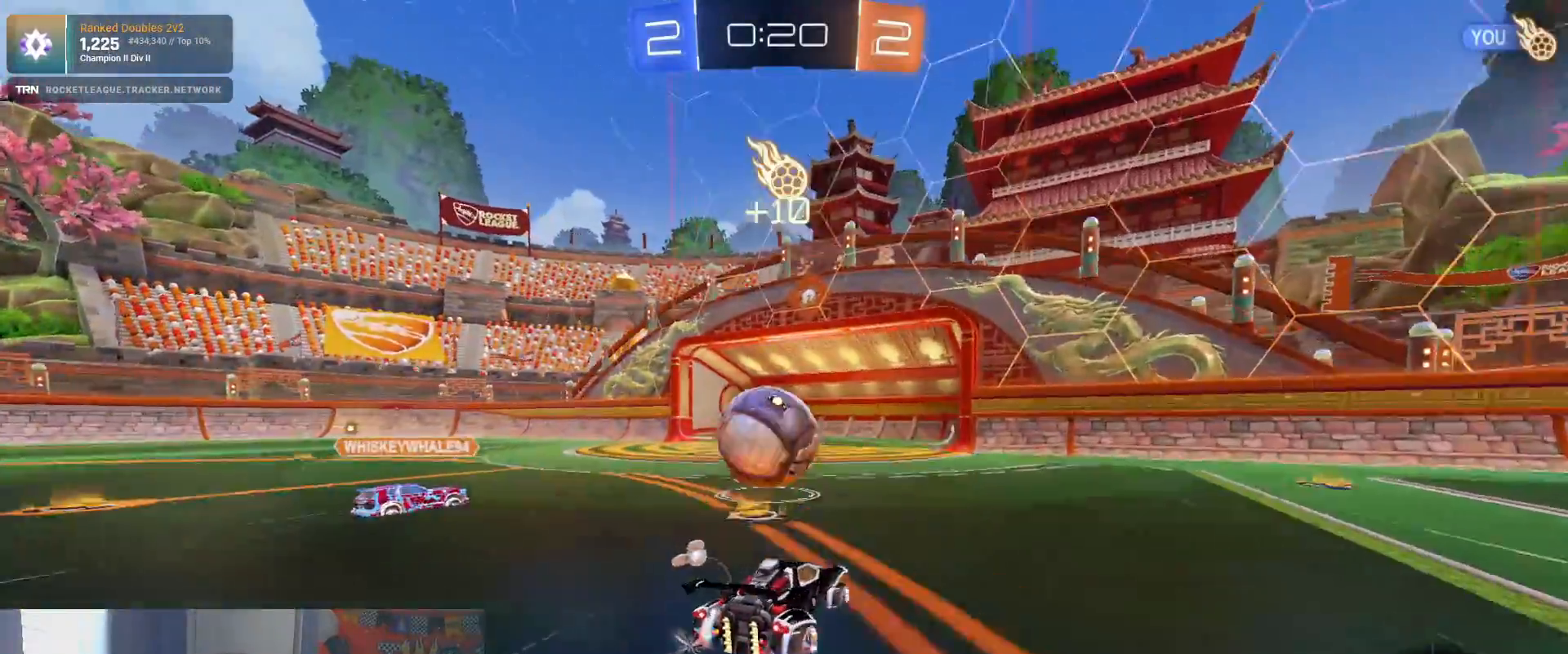
{"buttons": ["R1", "R2"], "left_stick": "center", "right_stick": "center", "events": [[33, "CROSS", "down"], [133, "CROSS", "up"], [500, "left_stick", "center"]]}
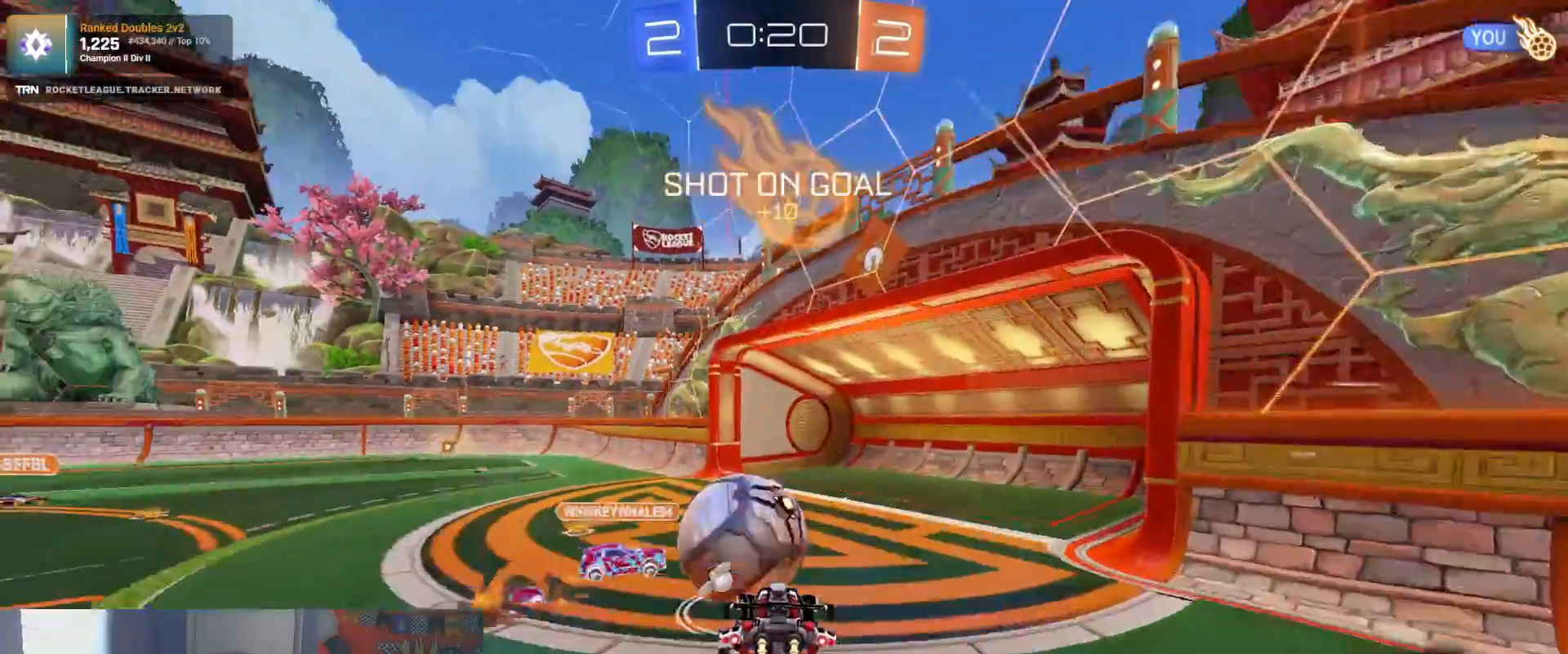
{"buttons": ["R2"], "left_stick": "center", "right_stick": "center", "events": [[100, "left_stick", "up"], [200, "CROSS", "down"], [333, "CROSS", "up"], [333, "R1", "up"], [433, "left_stick", "center"]]}
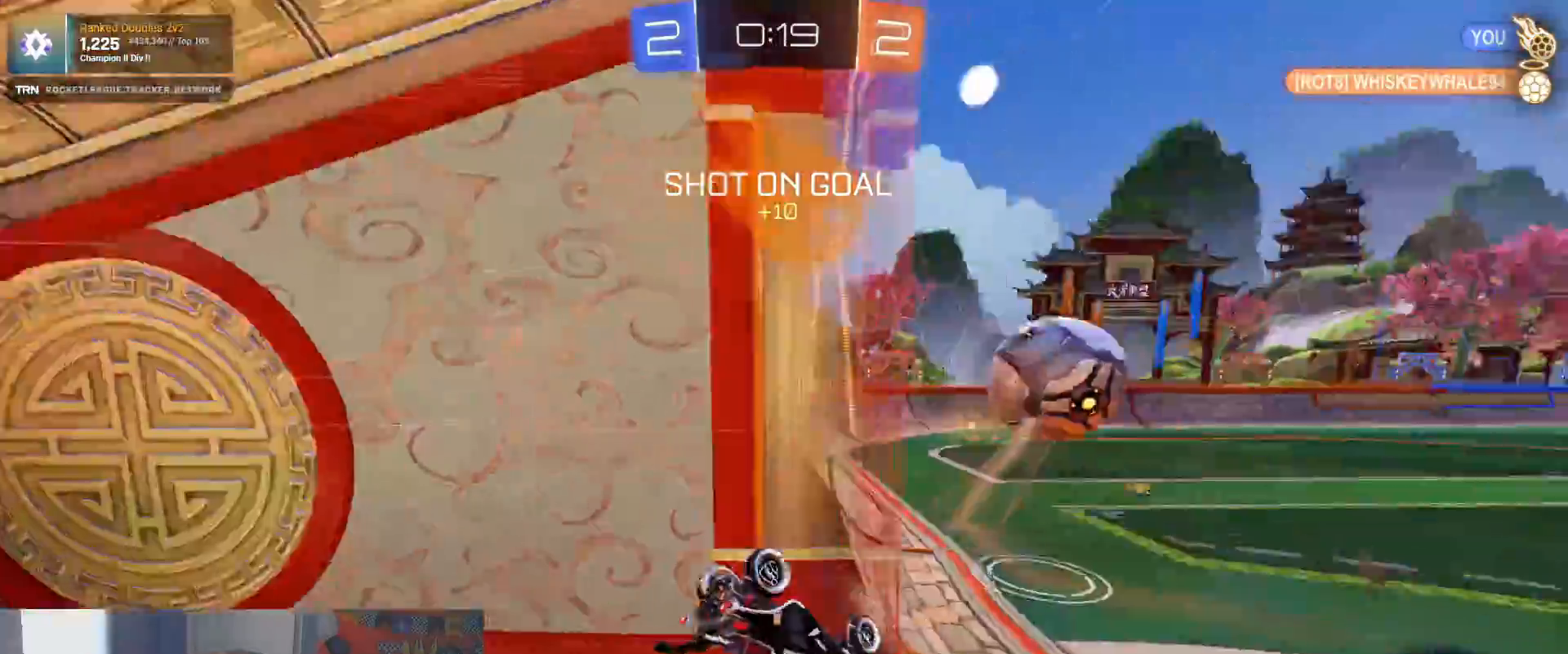
{"buttons": ["L2"], "left_stick": "center", "right_stick": "center", "events": [[100, "R2", "up"], [417, "L2", "down"]]}
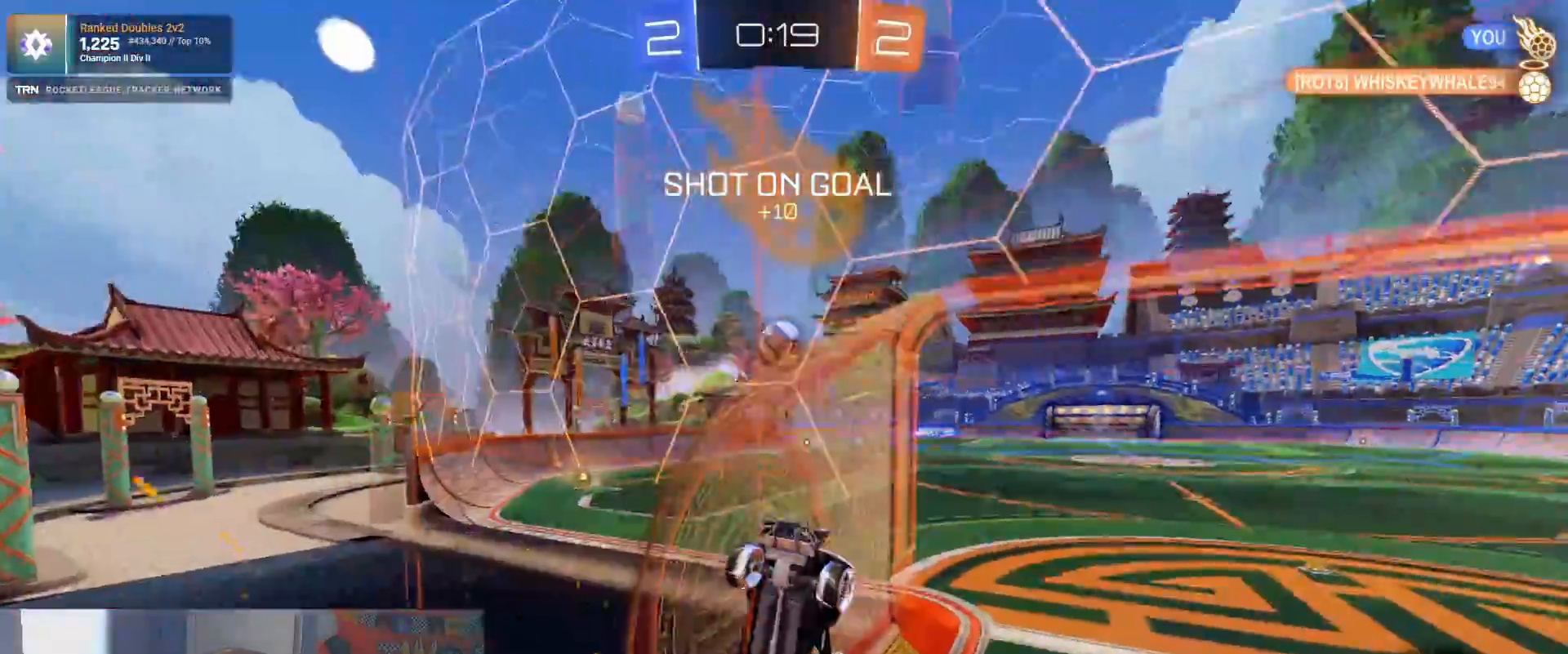
{"buttons": ["L2"], "left_stick": "center", "right_stick": "center", "events": []}
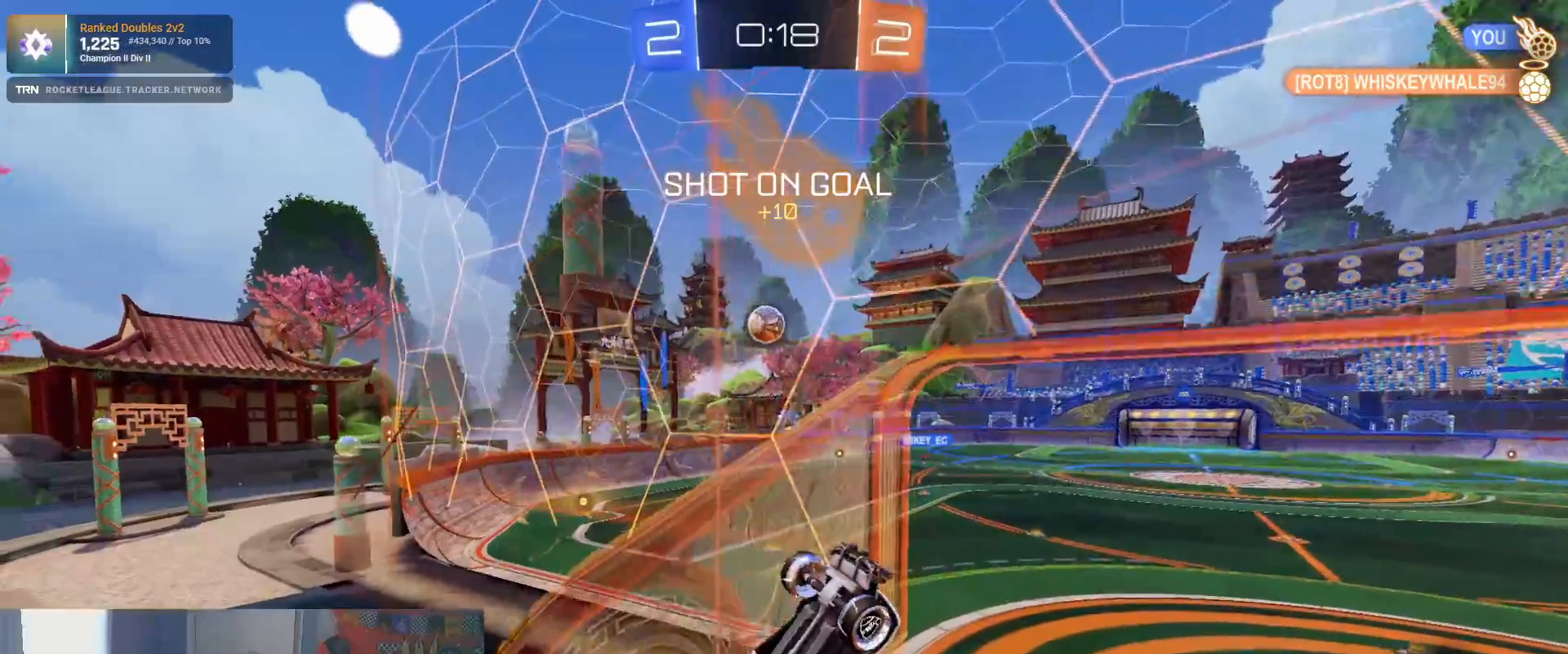
{"buttons": [], "left_stick": "center", "right_stick": "center", "events": [[283, "CROSS", "down"], [350, "L2", "up"], [383, "CROSS", "up"]]}
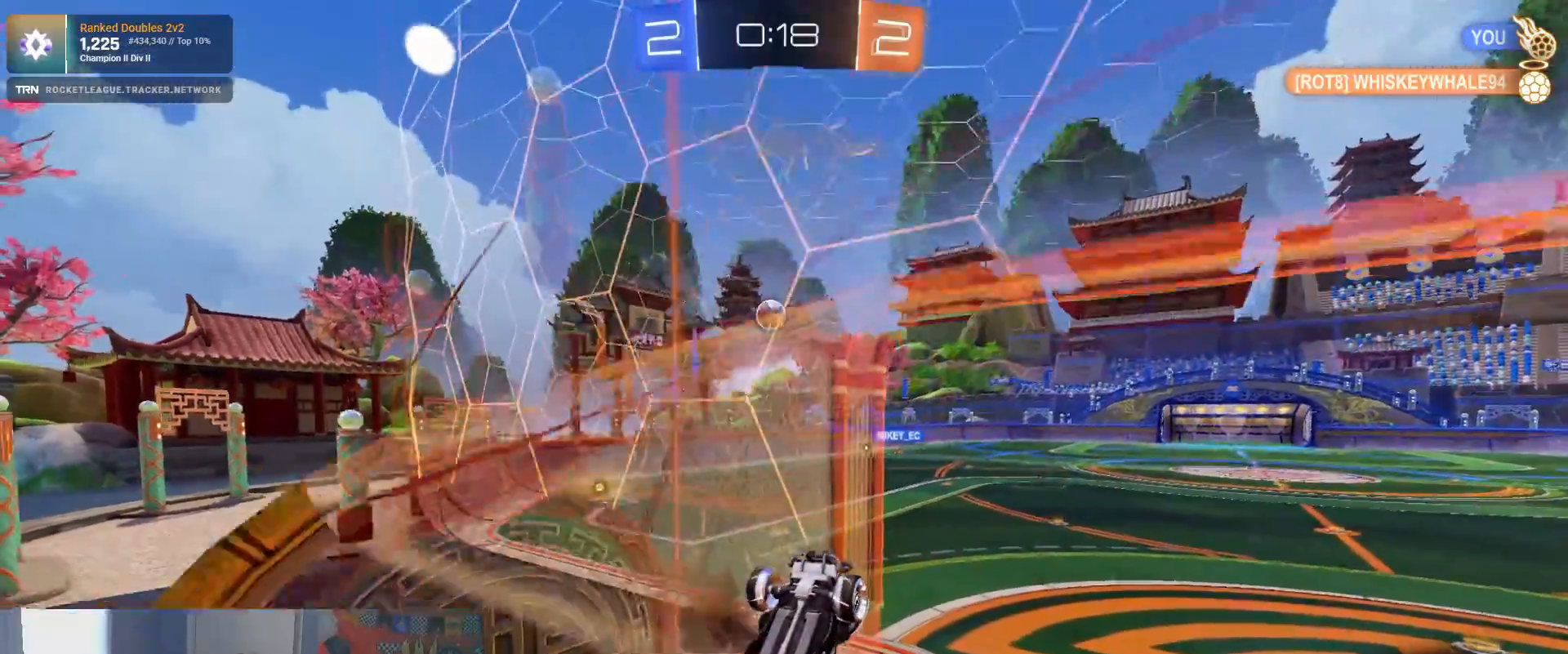
{"buttons": ["L1", "R2"], "left_stick": "right", "right_stick": "center", "events": [[67, "left_stick", "down-right"], [133, "L1", "down"], [400, "R2", "down"], [450, "left_stick", "right"]]}
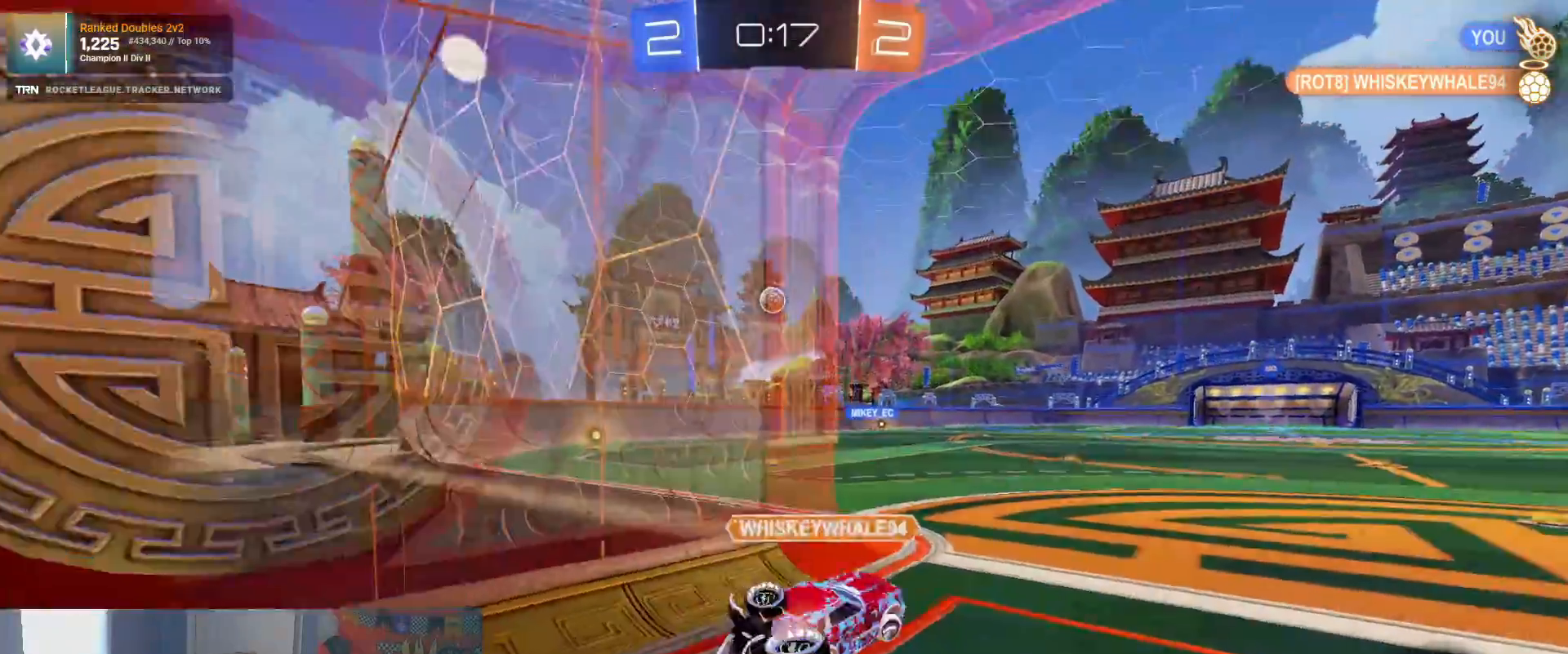
{"buttons": ["R2"], "left_stick": "right", "right_stick": "center", "events": [[167, "L1", "up"]]}
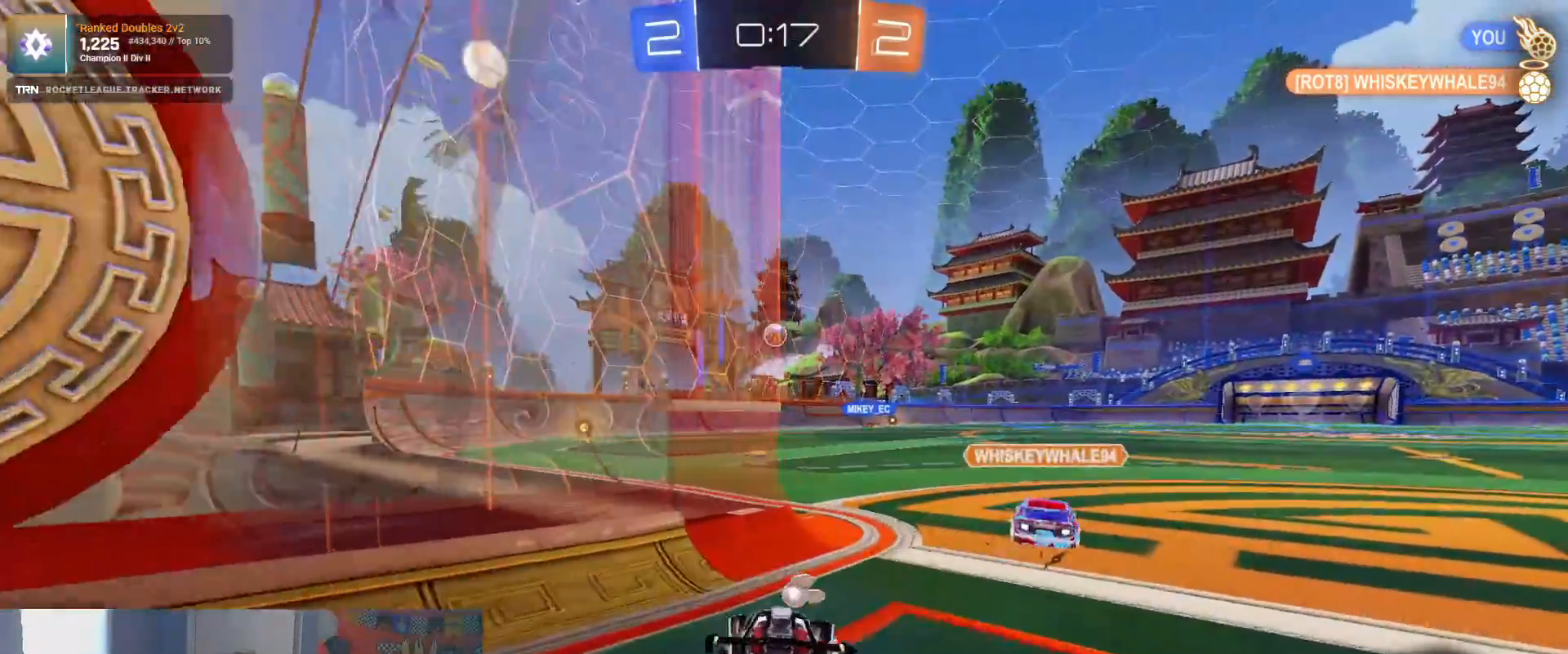
{"buttons": ["R2"], "left_stick": "left", "right_stick": "center", "events": [[183, "left_stick", "center"], [317, "left_stick", "left"]]}
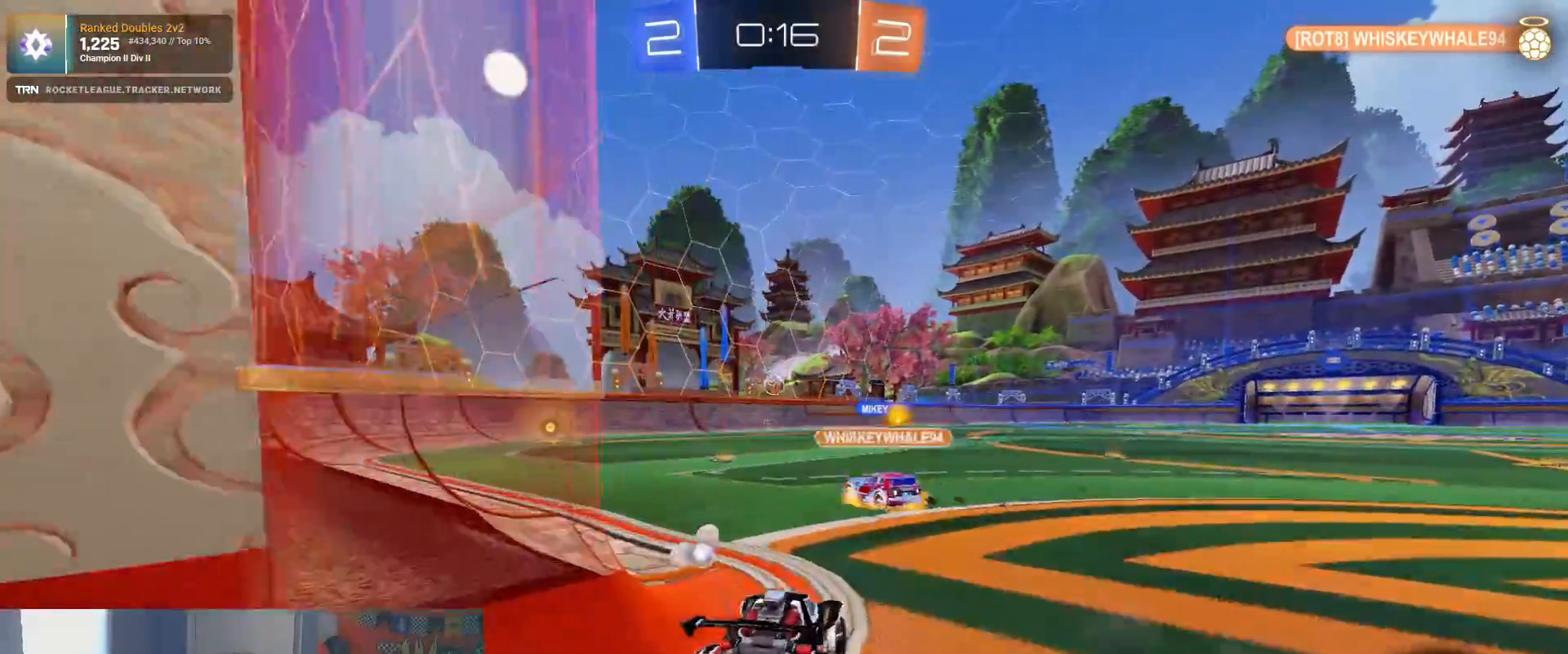
{"buttons": ["R2"], "left_stick": "center", "right_stick": "center", "events": [[267, "left_stick", "center"]]}
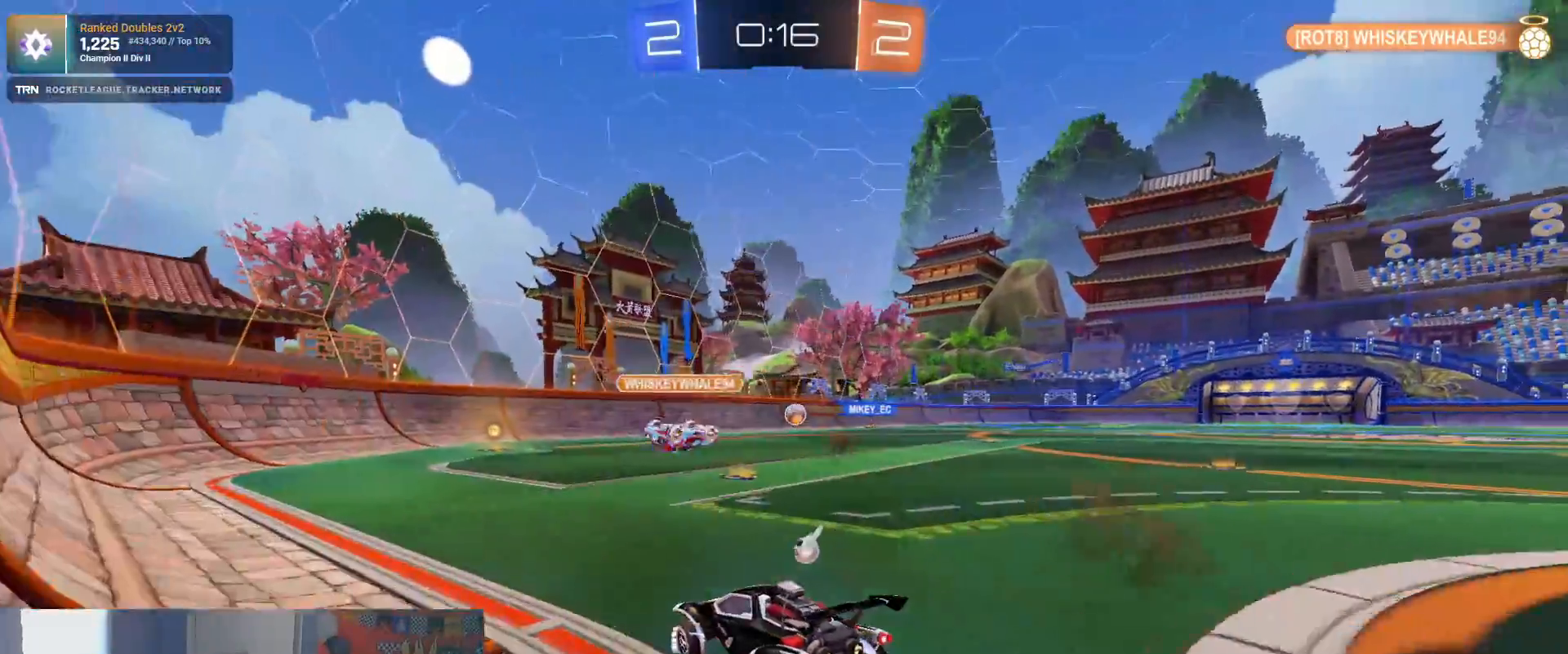
{"buttons": ["R1", "R2"], "left_stick": "center", "right_stick": "center", "events": [[17, "left_stick", "right"], [417, "R1", "down"], [417, "left_stick", "center"]]}
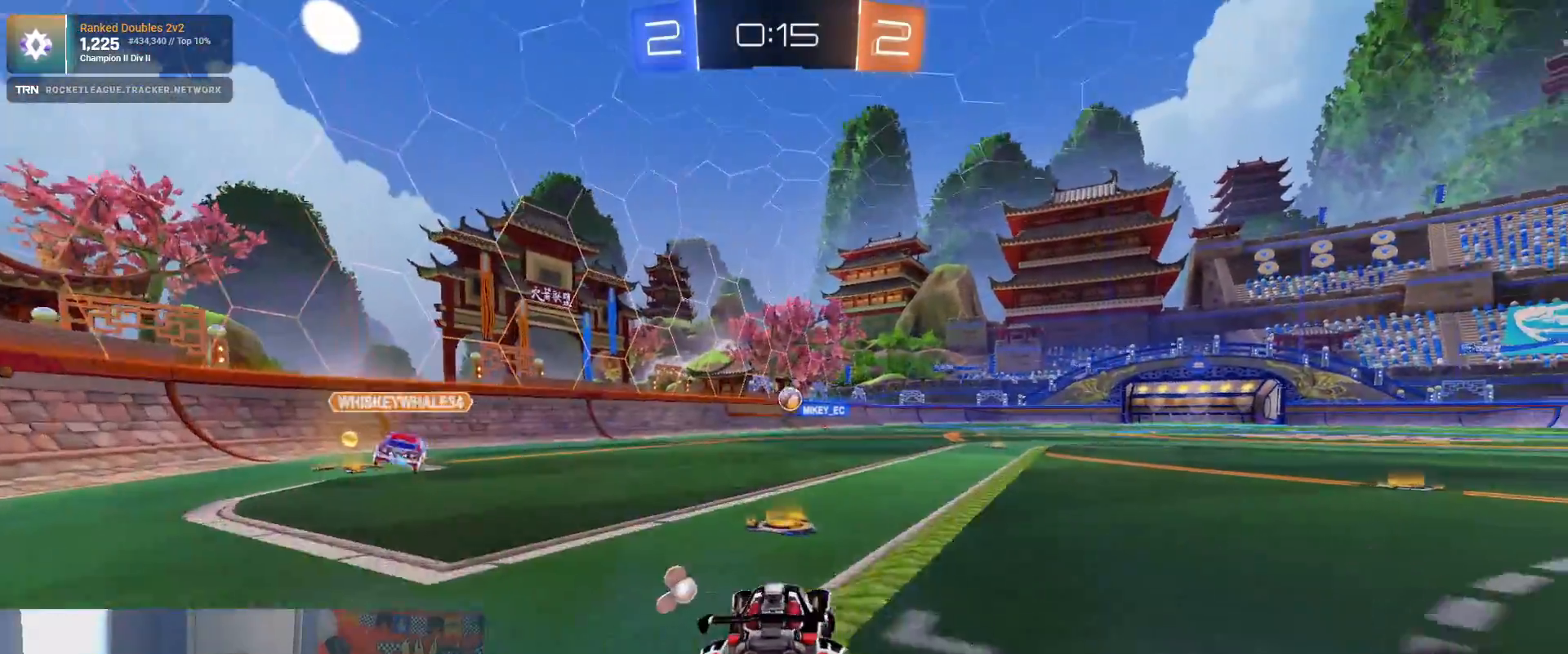
{"buttons": ["R1", "R2"], "left_stick": "up", "right_stick": "center", "events": [[233, "left_stick", "right"], [500, "left_stick", "up"]]}
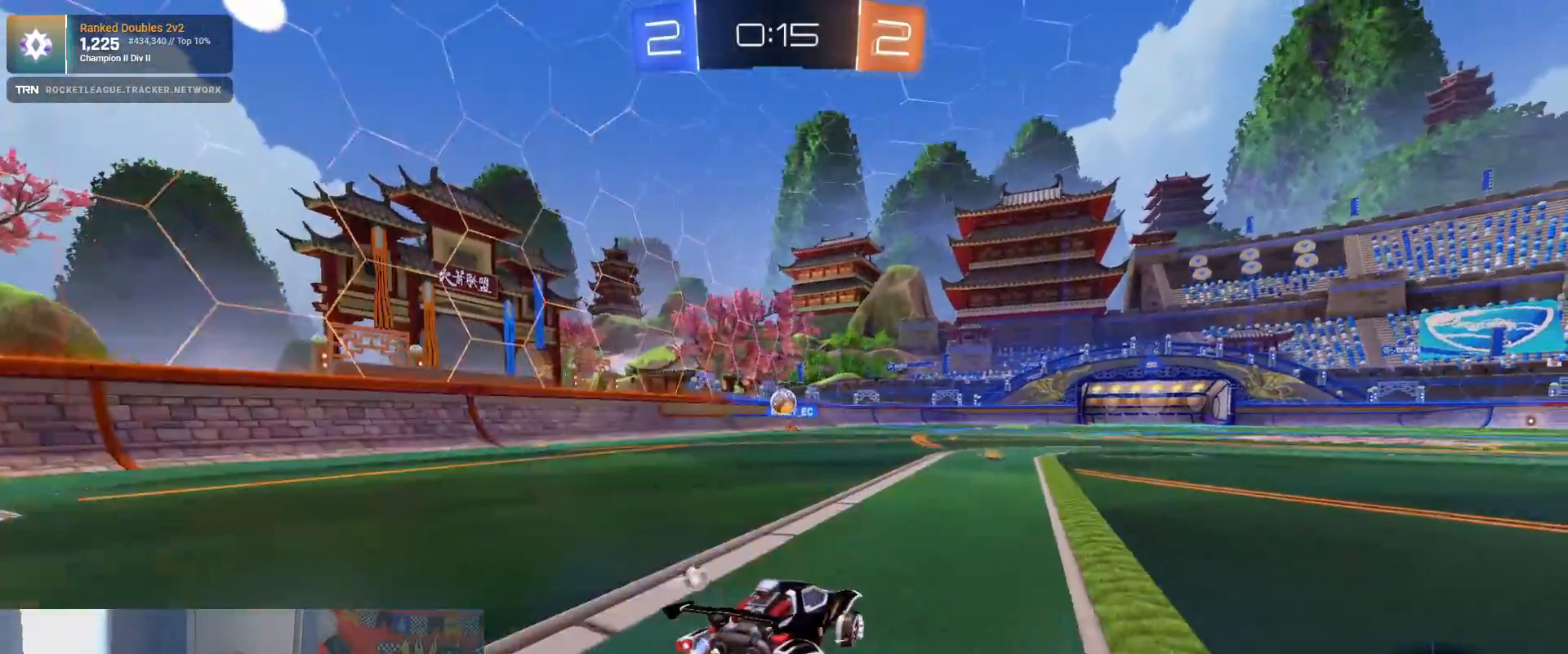
{"buttons": ["R2"], "left_stick": "center", "right_stick": "center", "events": [[50, "CROSS", "down"], [133, "CROSS", "up"], [167, "CROSS", "down"], [250, "R1", "up"], [267, "CROSS", "up"], [317, "left_stick", "center"]]}
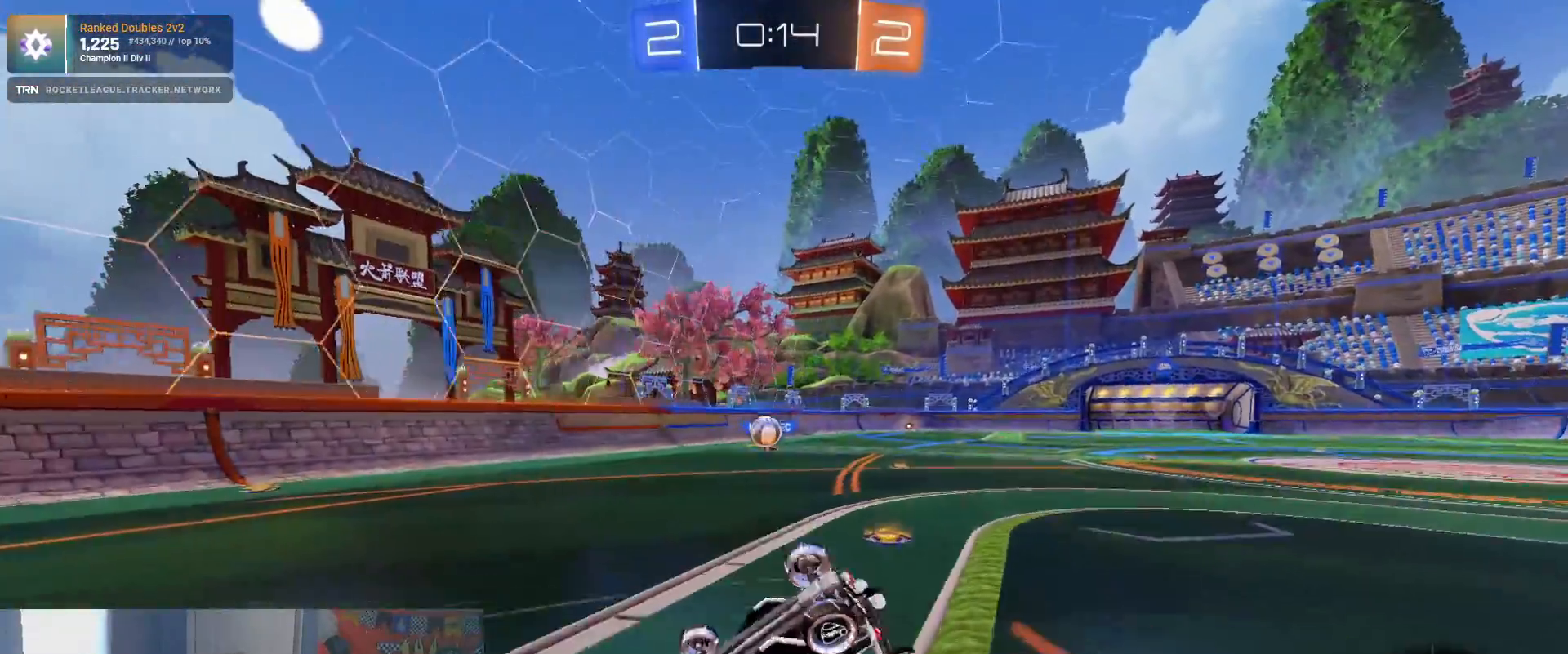
{"buttons": ["R2"], "left_stick": "center", "right_stick": "center", "events": [[117, "left_stick", "left"], [250, "left_stick", "center"]]}
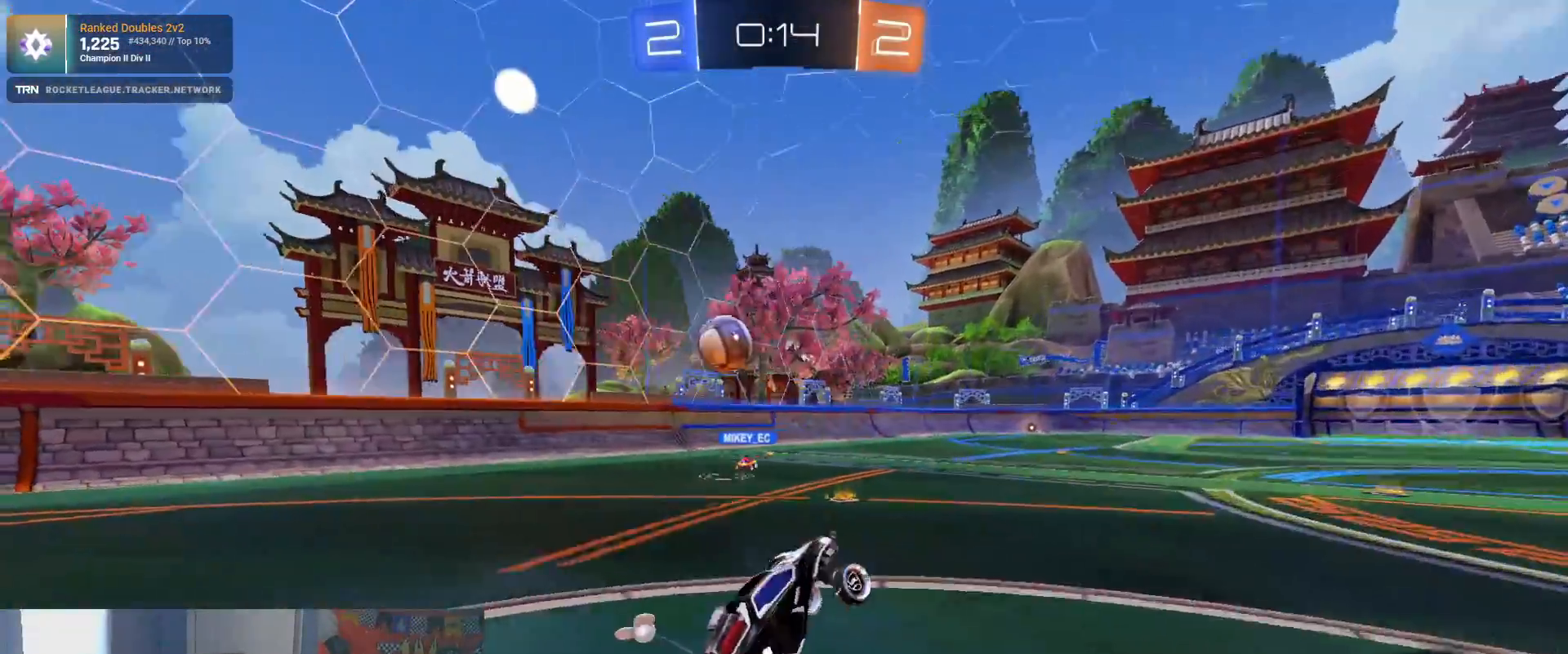
{"buttons": ["CROSS", "R2"], "left_stick": "up", "right_stick": "center", "events": [[50, "left_stick", "left"], [433, "left_stick", "up"], [467, "CROSS", "down"]]}
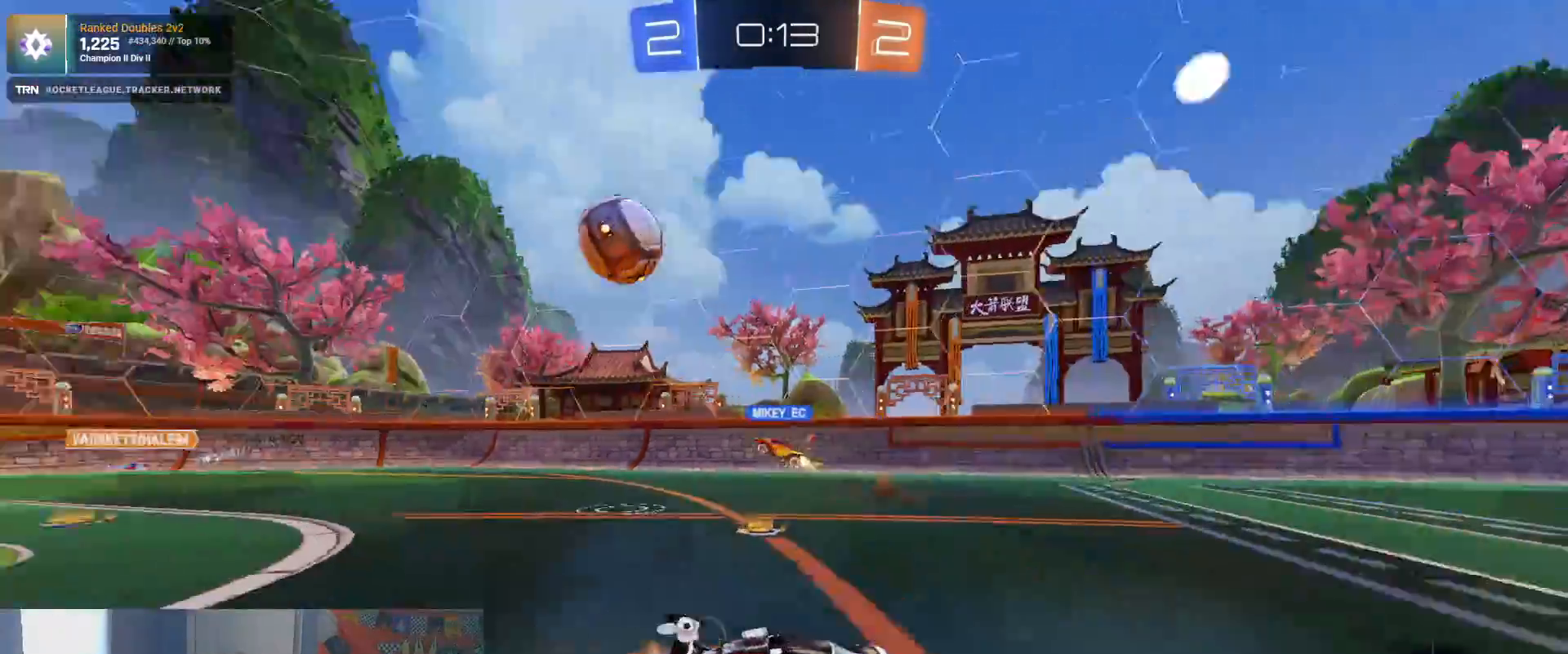
{"buttons": ["R2"], "left_stick": "up-right", "right_stick": "center", "events": [[50, "CROSS", "up"], [100, "CROSS", "down"], [167, "left_stick", "up-right"], [183, "CROSS", "up"]]}
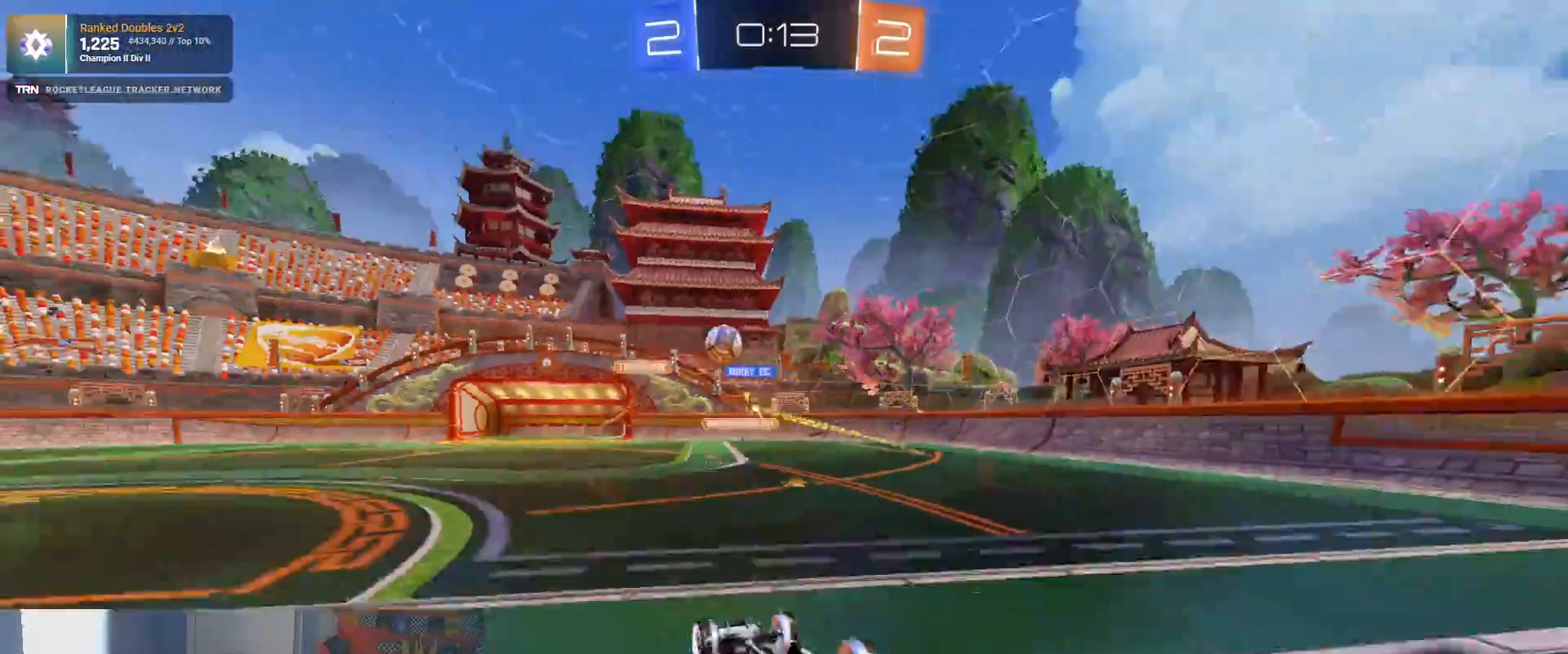
{"buttons": ["R2"], "left_stick": "right", "right_stick": "center", "events": [[150, "left_stick", "center"], [450, "left_stick", "right"]]}
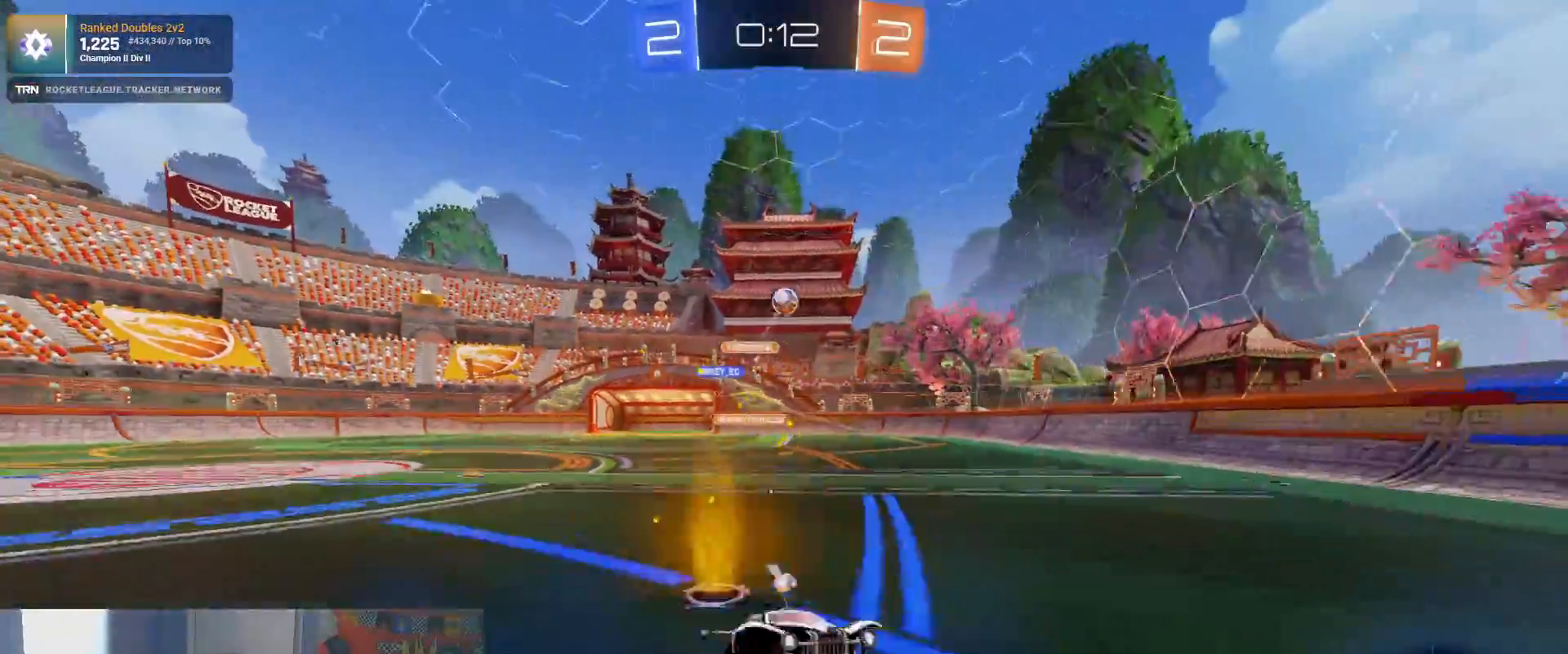
{"buttons": ["R1", "R2"], "left_stick": "right", "right_stick": "center", "events": [[167, "TRIANGLE", "down"], [167, "left_stick", "center"], [250, "TRIANGLE", "up"], [250, "left_stick", "right"], [417, "R1", "down"]]}
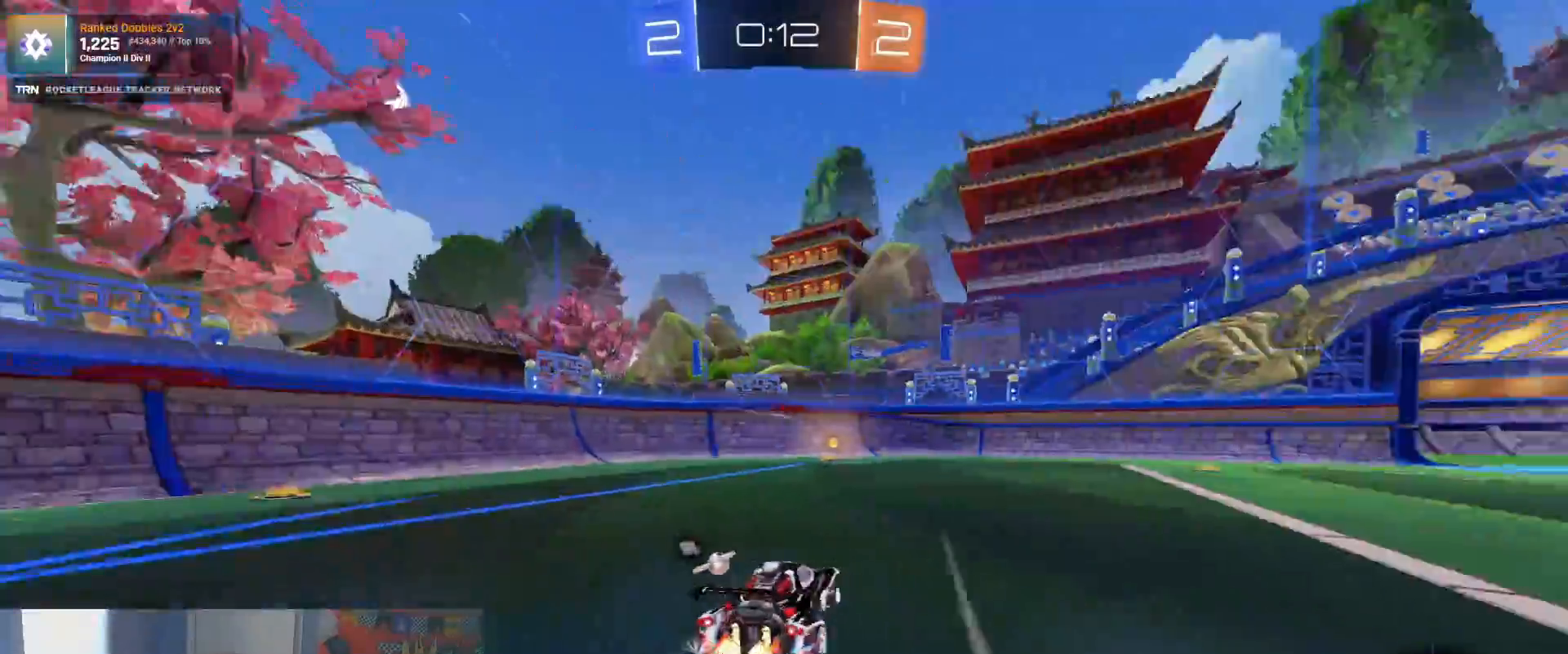
{"buttons": ["L1"], "left_stick": "left", "right_stick": "up-right", "events": [[33, "R1", "up"], [167, "TRIANGLE", "down"], [167, "right_stick", "up-right"], [267, "TRIANGLE", "up"], [350, "left_stick", "center"], [400, "left_stick", "left"], [417, "L1", "down"], [417, "R2", "up"]]}
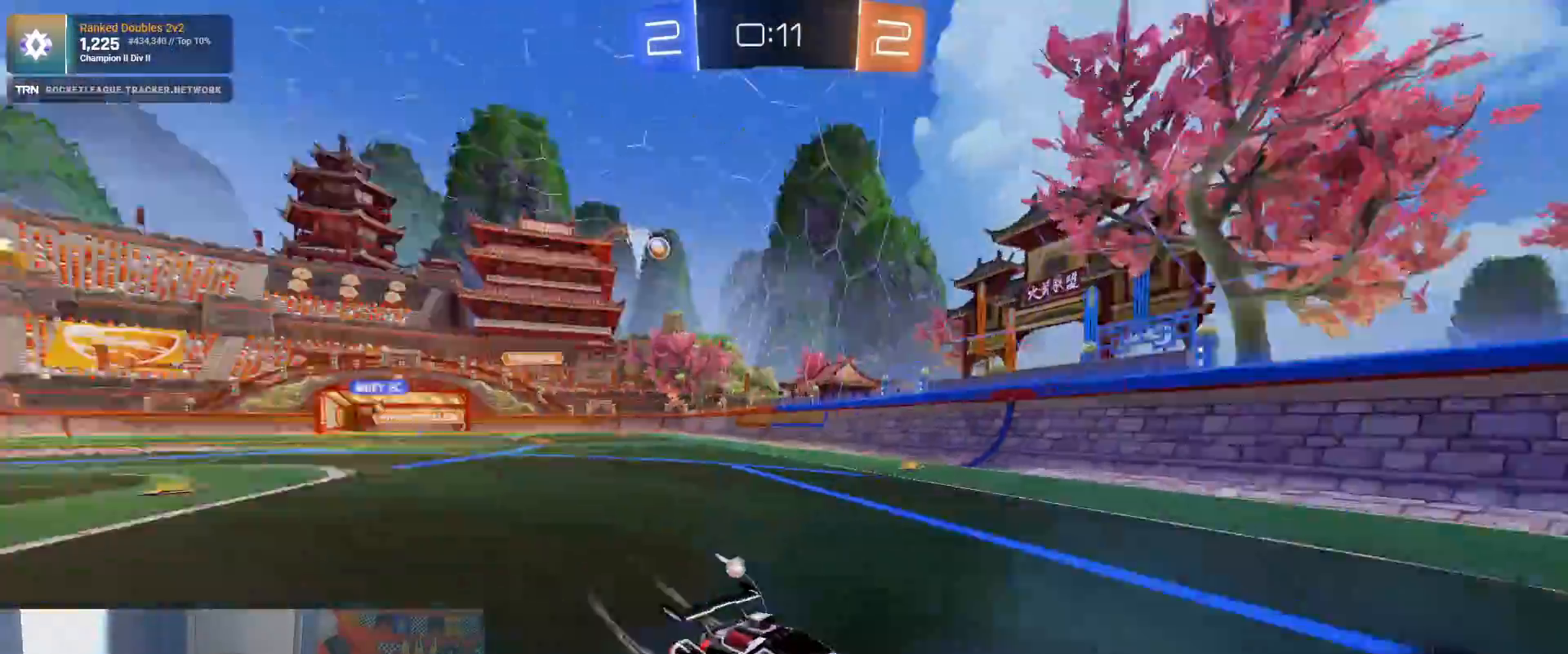
{"buttons": ["R1", "R2"], "left_stick": "left", "right_stick": "center", "events": [[50, "L2", "down"], [83, "L1", "up"], [133, "right_stick", "center"], [200, "R2", "down"], [250, "L2", "up"], [417, "R1", "down"]]}
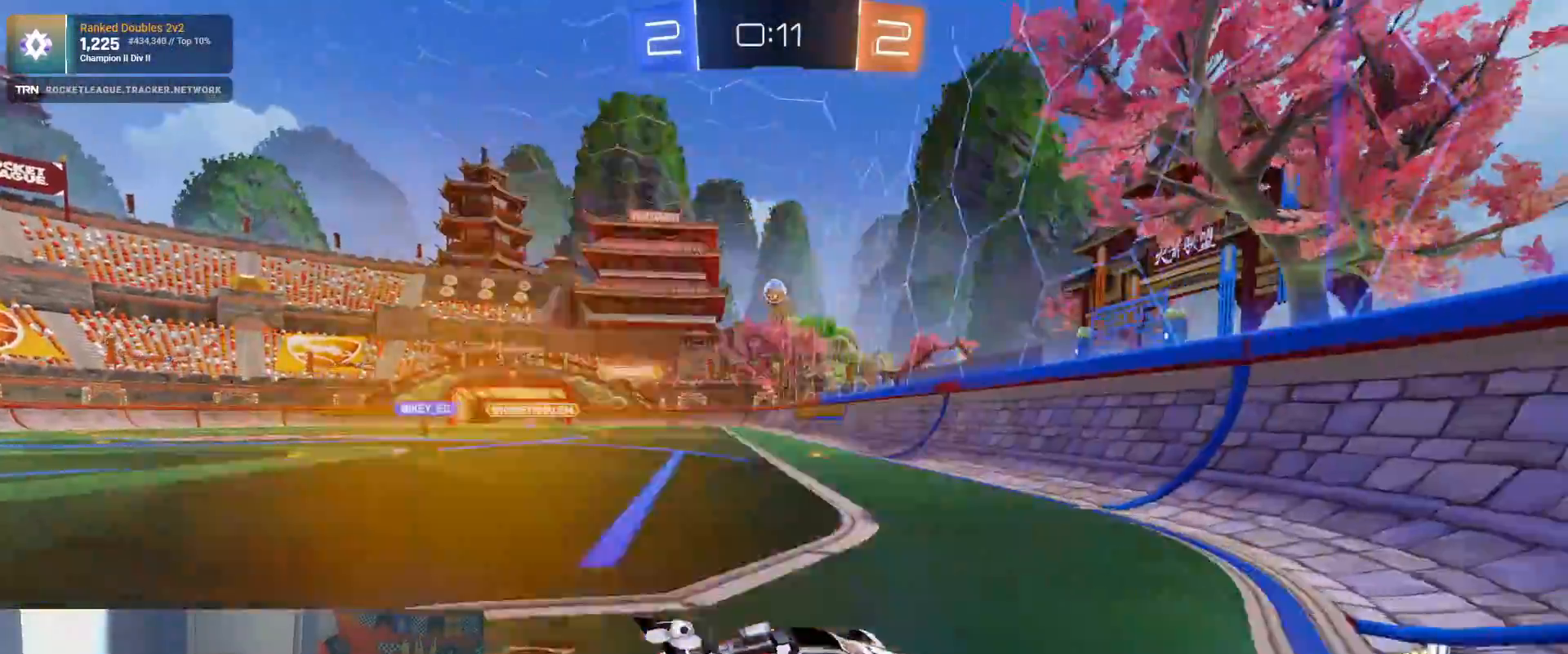
{"buttons": ["L2", "R2"], "left_stick": "left", "right_stick": "center", "events": [[217, "R1", "up"], [383, "L2", "down"], [383, "R2", "up"], [483, "R2", "down"]]}
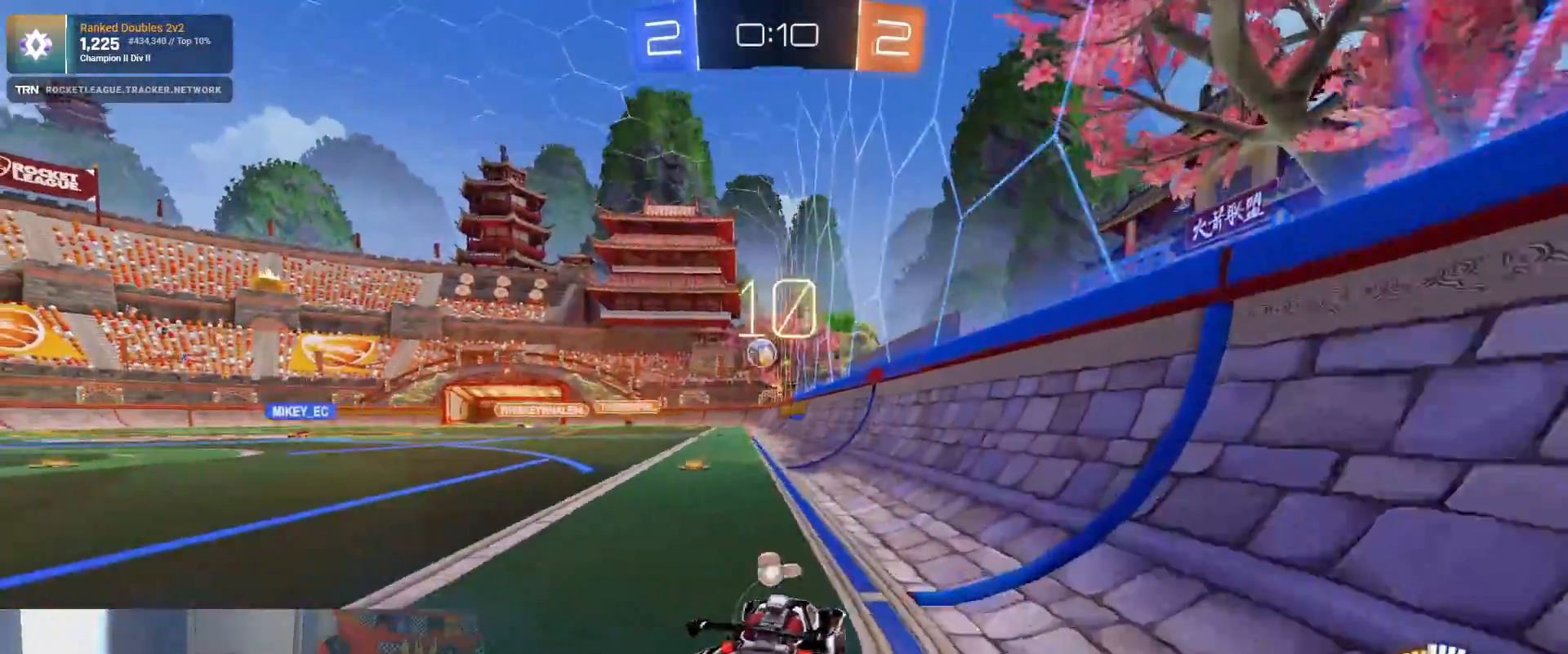
{"buttons": ["CROSS", "R2"], "left_stick": "down", "right_stick": "center", "events": [[33, "L2", "up"], [67, "R1", "down"], [250, "left_stick", "center"], [383, "left_stick", "down"], [400, "CROSS", "down"], [400, "R1", "up"]]}